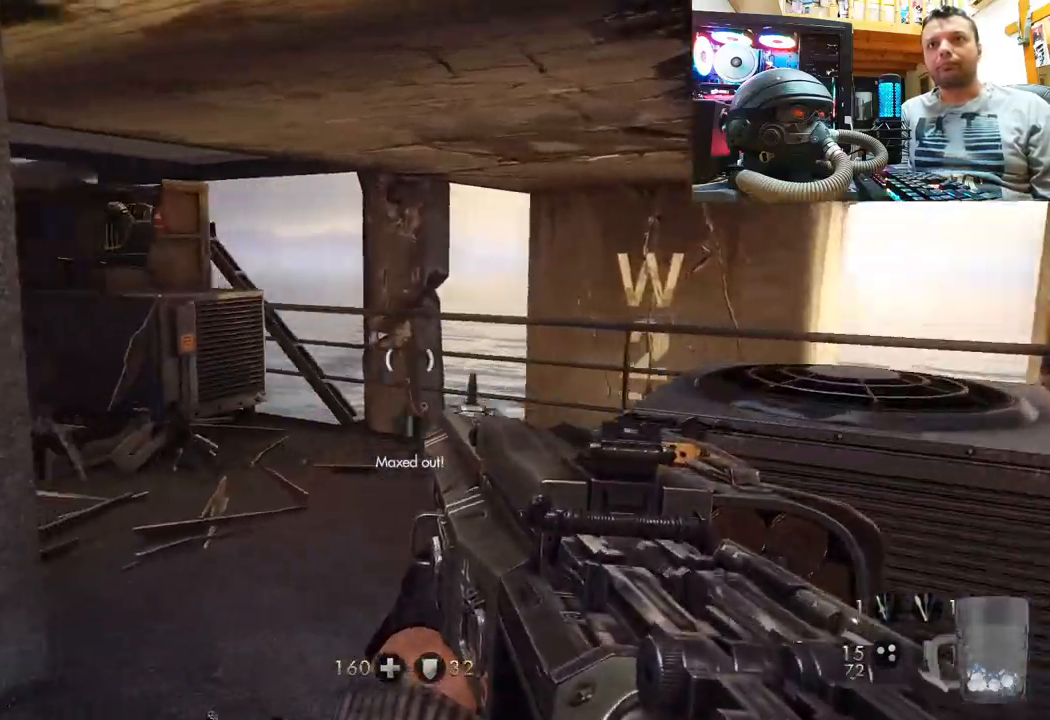
Gameplay with a controller (PlayStation layout); each line is a JSON object with the inputs held at the frame after it. "events" lists button and stick changes between this image and that frame as [ms after this image, input, new state], when the widget could be followed in between. Not read: L1 R1.
{"buttons": [], "left_stick": "center", "right_stick": "left", "events": [[183, "right_stick", "center"], [233, "right_stick", "left"], [500, "left_stick", "center"]]}
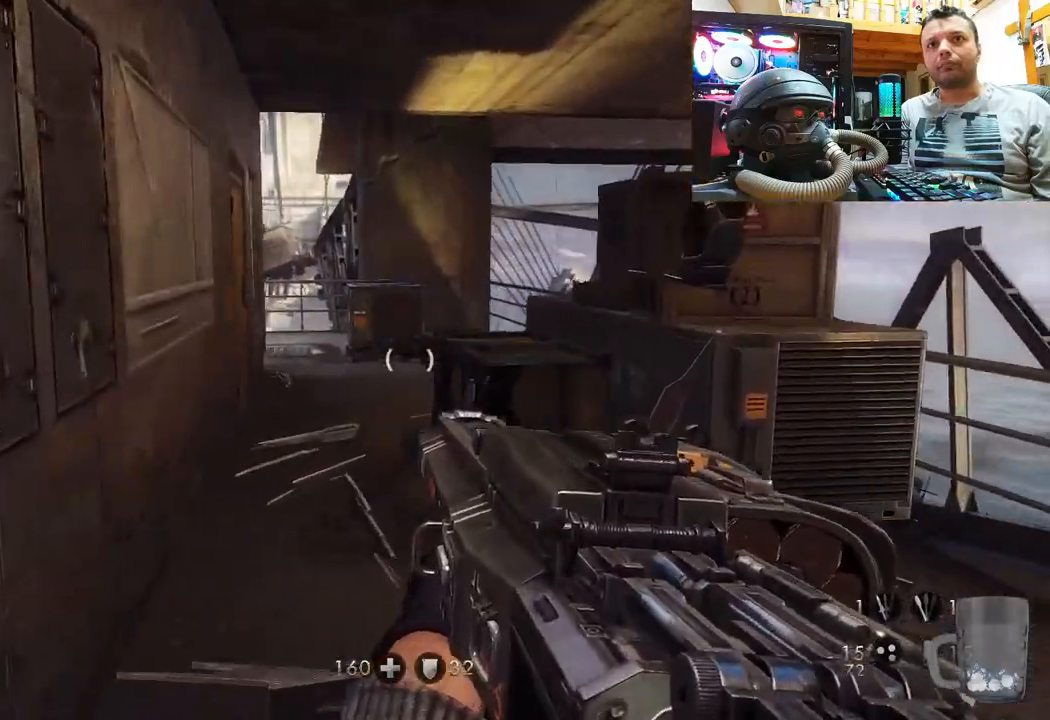
{"buttons": [], "left_stick": "center", "right_stick": "left", "events": [[33, "right_stick", "center"], [217, "left_stick", "up"], [367, "left_stick", "center"], [467, "right_stick", "left"]]}
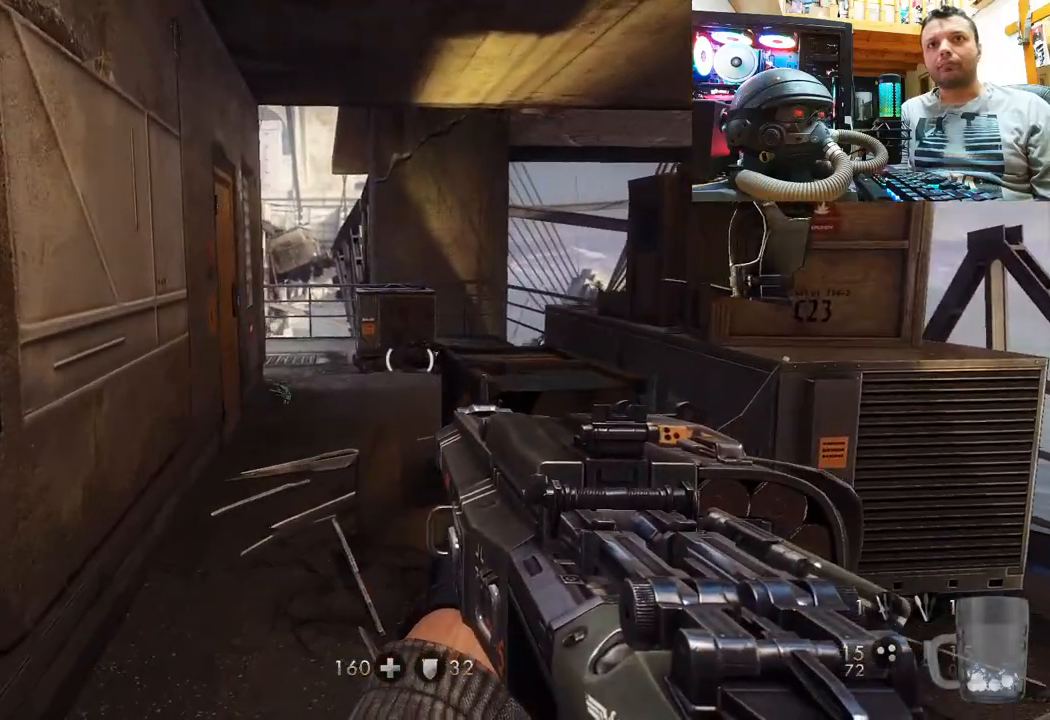
{"buttons": [], "left_stick": "center", "right_stick": "center", "events": [[100, "left_stick", "up-right"], [150, "right_stick", "down-right"], [217, "R2", "down"], [317, "left_stick", "up"], [367, "right_stick", "center"], [417, "R2", "up"], [417, "left_stick", "center"]]}
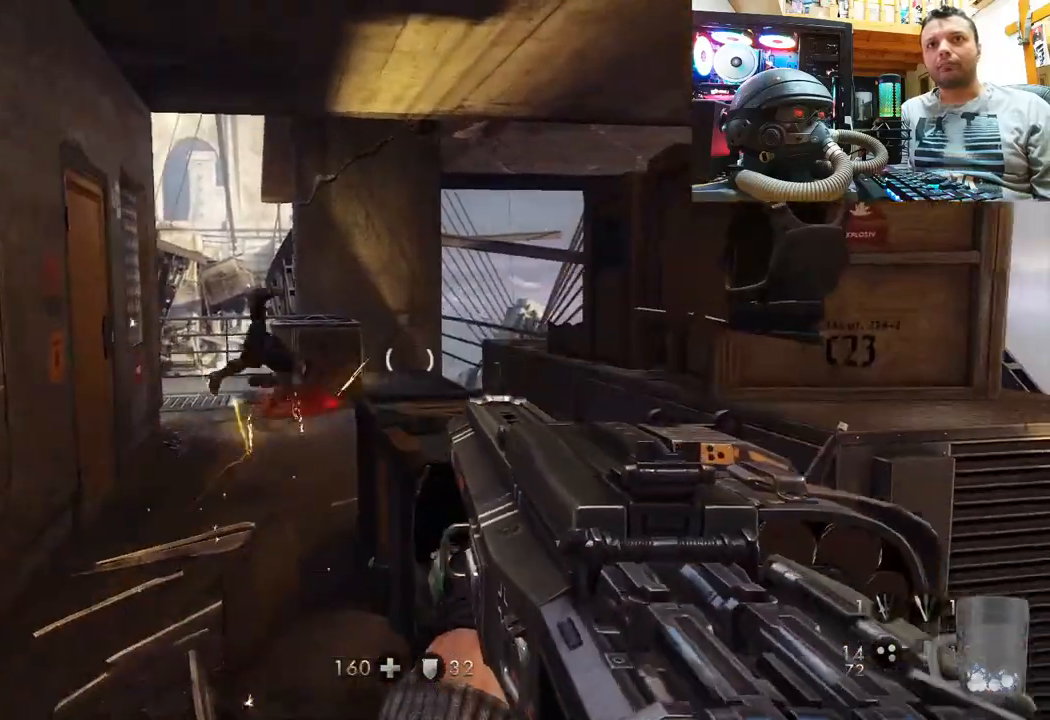
{"buttons": [], "left_stick": "up", "right_stick": "center", "events": [[183, "left_stick", "up-left"], [183, "right_stick", "left"], [283, "R2", "down"], [300, "left_stick", "up"], [333, "right_stick", "center"], [500, "R2", "up"]]}
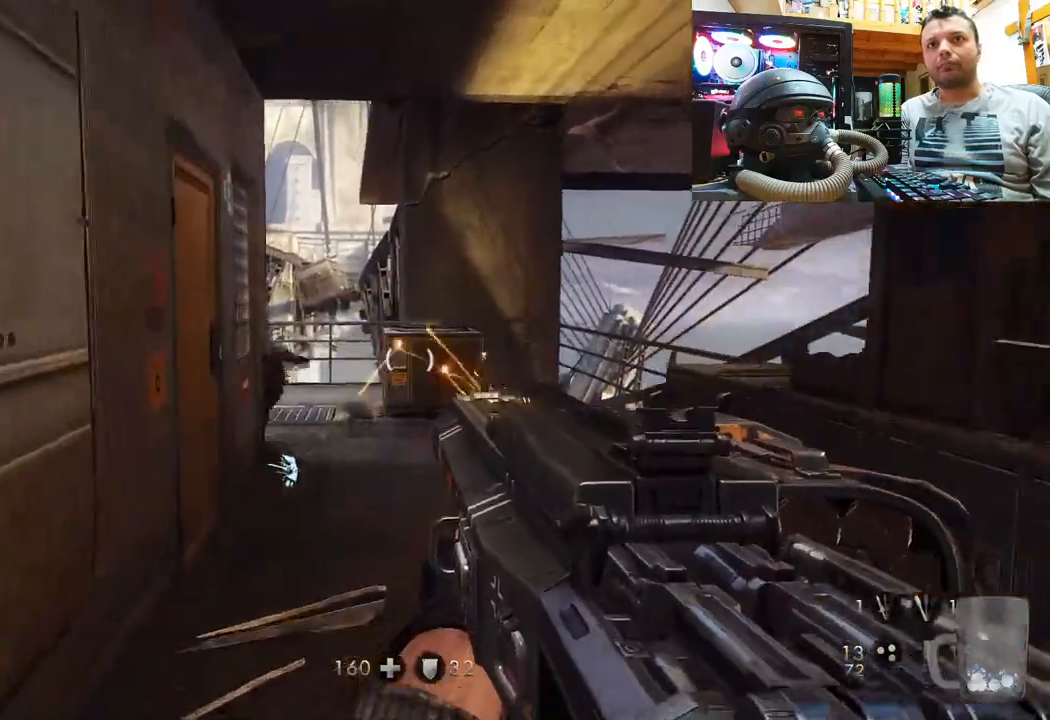
{"buttons": [], "left_stick": "up", "right_stick": "center", "events": [[67, "right_stick", "left"], [250, "right_stick", "center"]]}
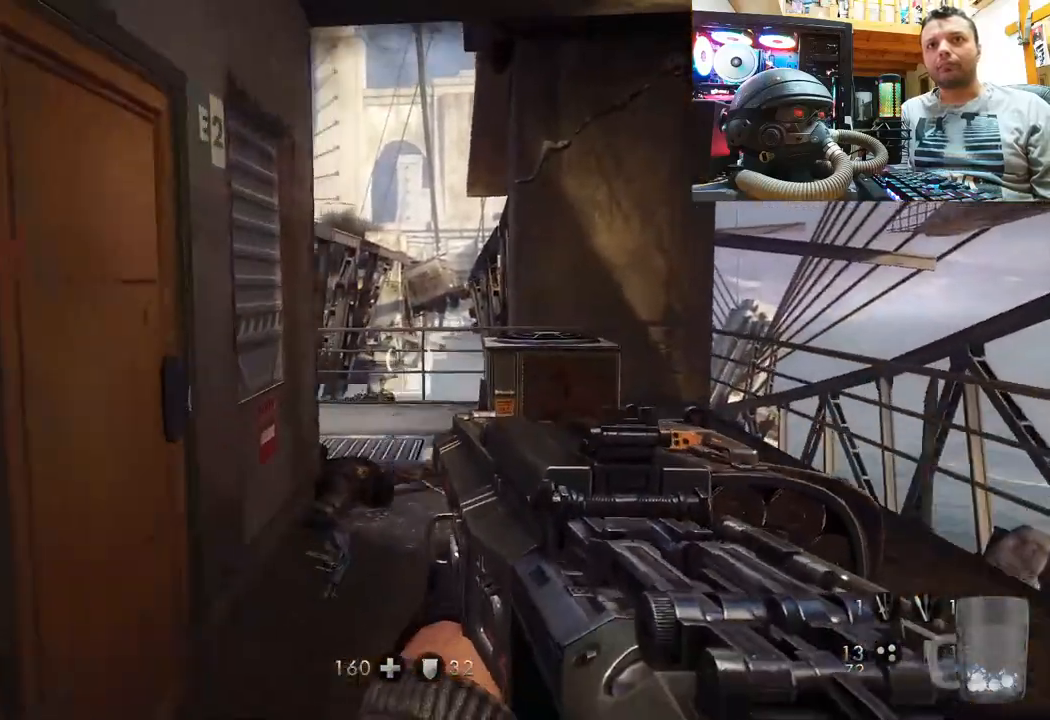
{"buttons": [], "left_stick": "up", "right_stick": "down-right", "events": [[450, "right_stick", "down-right"]]}
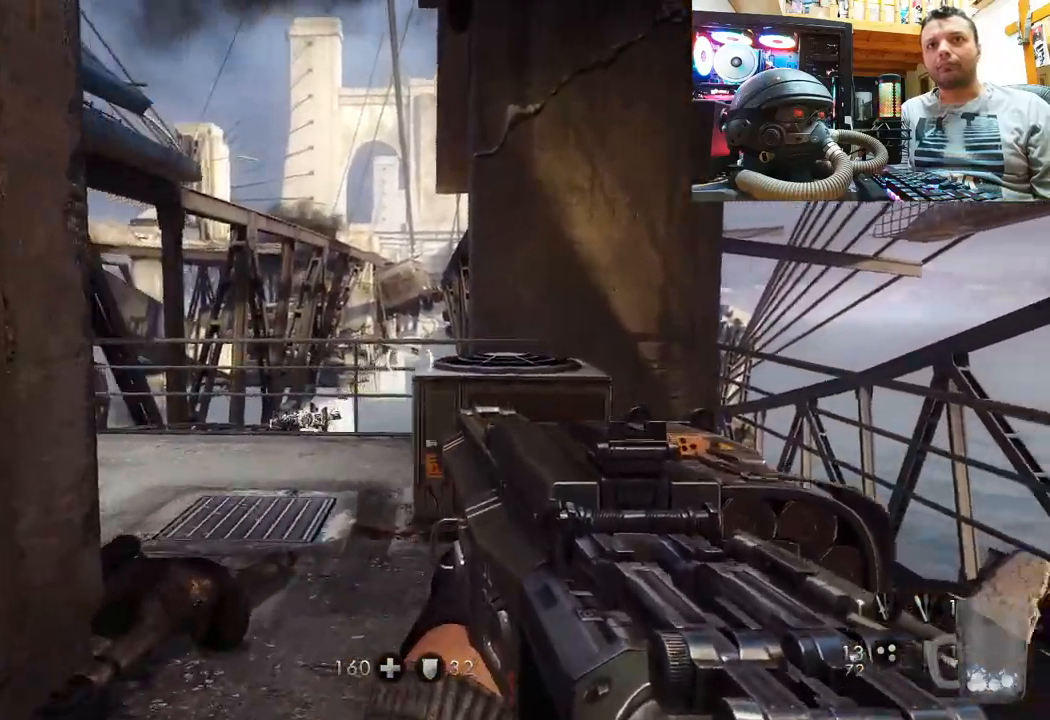
{"buttons": [], "left_stick": "center", "right_stick": "up-left", "events": [[117, "R2", "down"], [150, "left_stick", "left"], [217, "left_stick", "center"], [217, "right_stick", "center"], [250, "R2", "up"], [267, "right_stick", "left"], [367, "right_stick", "up-left"]]}
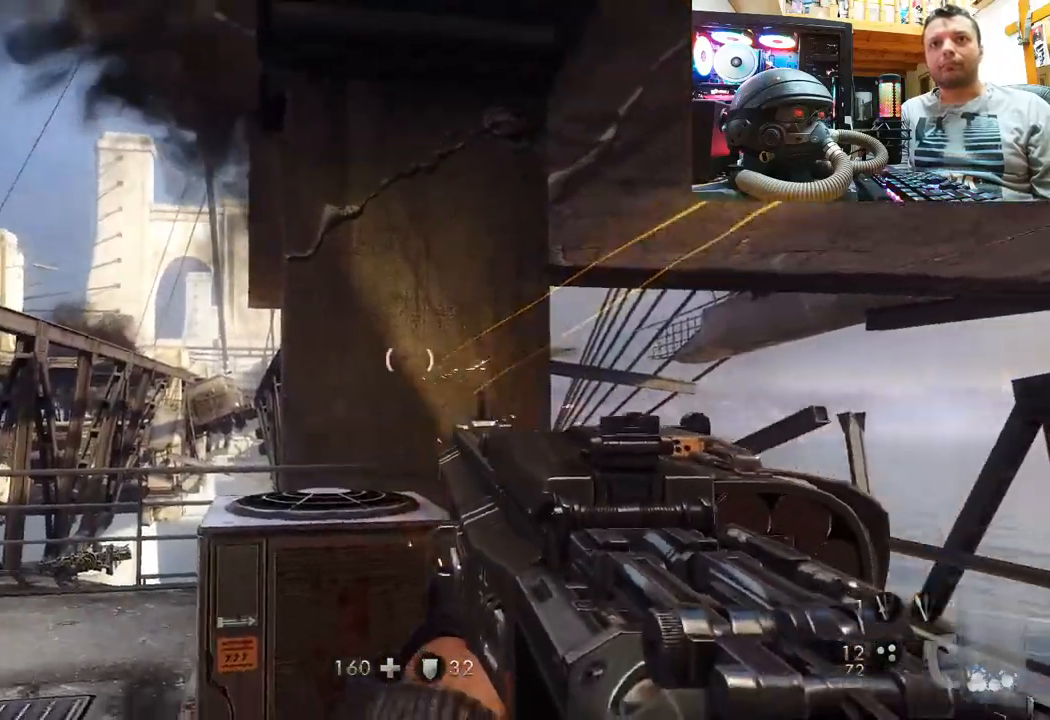
{"buttons": [], "left_stick": "up-right", "right_stick": "up-left", "events": [[67, "left_stick", "up"], [283, "right_stick", "center"], [367, "right_stick", "up-left"], [417, "left_stick", "up-right"]]}
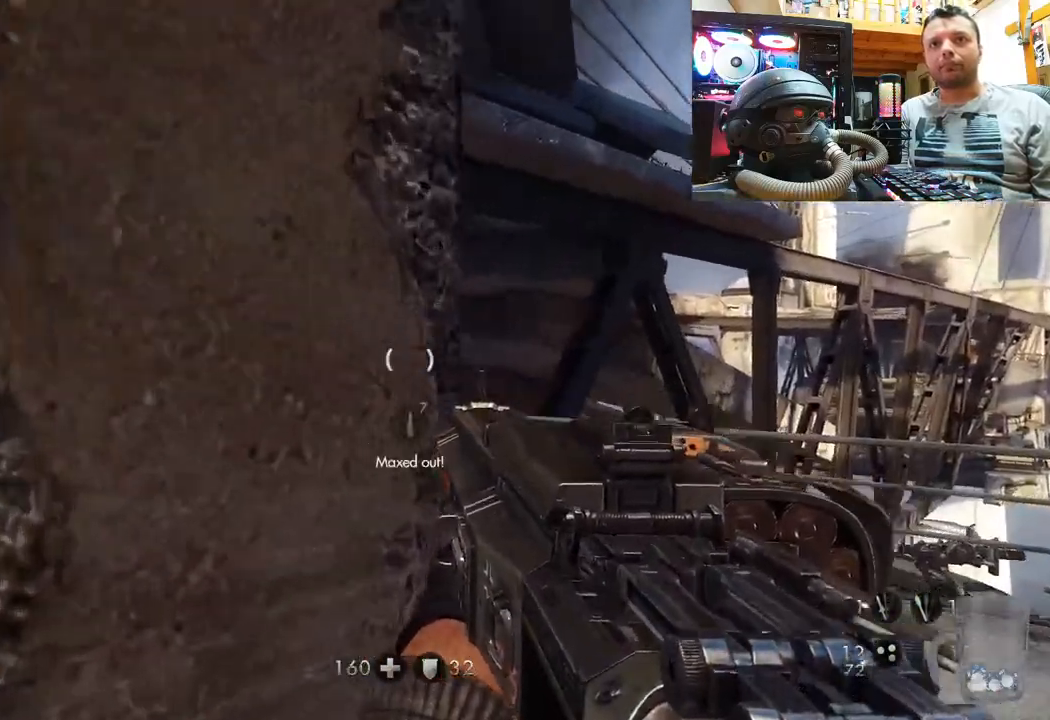
{"buttons": [], "left_stick": "center", "right_stick": "center", "events": [[200, "right_stick", "center"], [217, "left_stick", "center"]]}
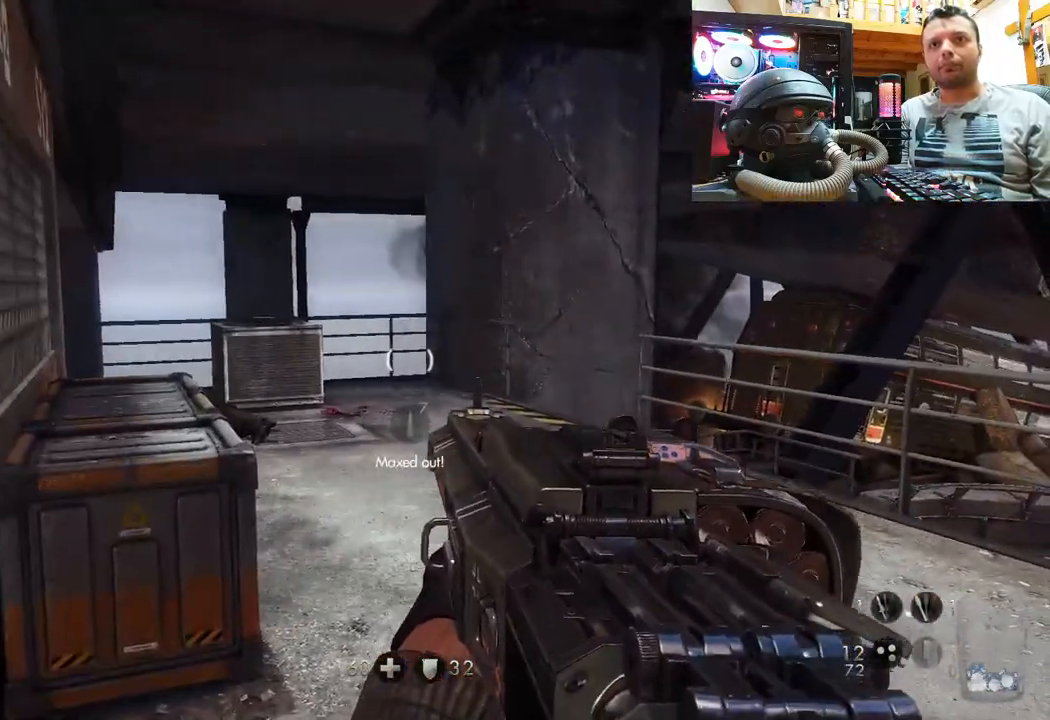
{"buttons": [], "left_stick": "up", "right_stick": "up-right", "events": [[300, "right_stick", "right"], [350, "right_stick", "up-right"], [367, "left_stick", "up-right"], [500, "left_stick", "up"]]}
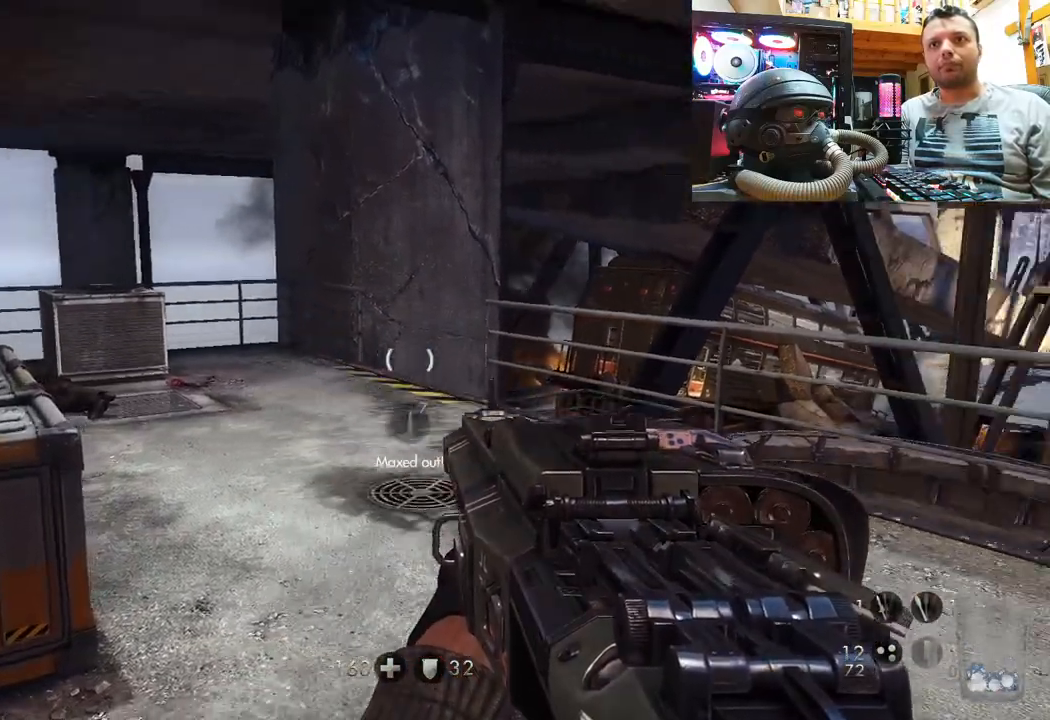
{"buttons": [], "left_stick": "up", "right_stick": "up-right", "events": [[233, "right_stick", "center"], [367, "right_stick", "up-right"]]}
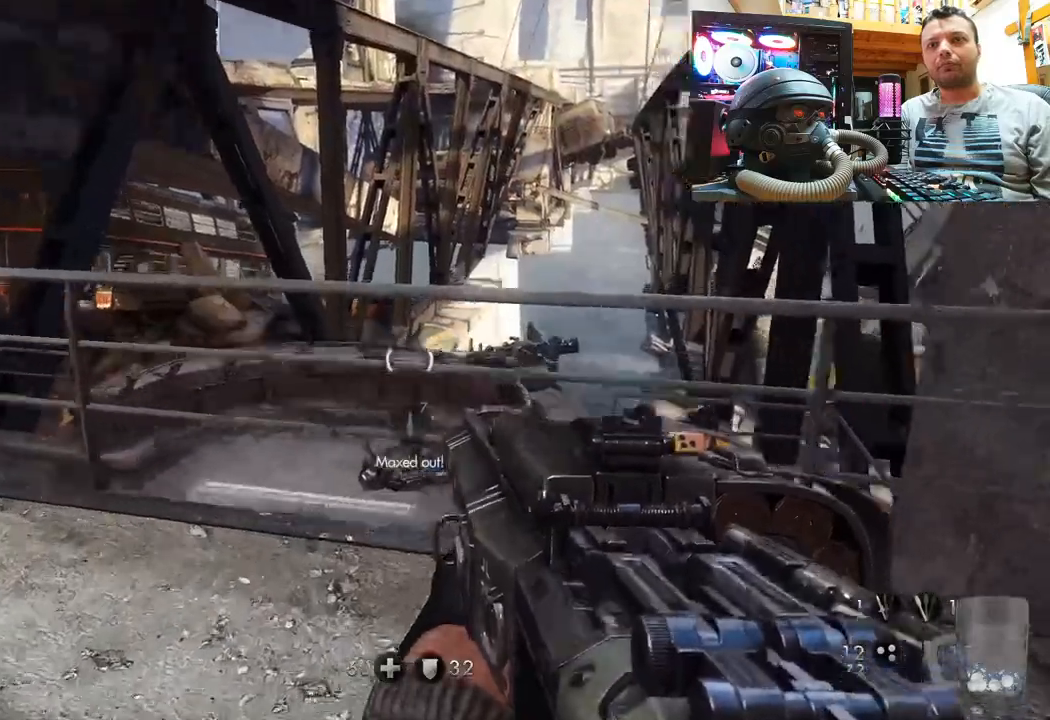
{"buttons": [], "left_stick": "center", "right_stick": "center", "events": [[83, "right_stick", "center"], [250, "right_stick", "up"], [467, "left_stick", "center"], [500, "right_stick", "center"]]}
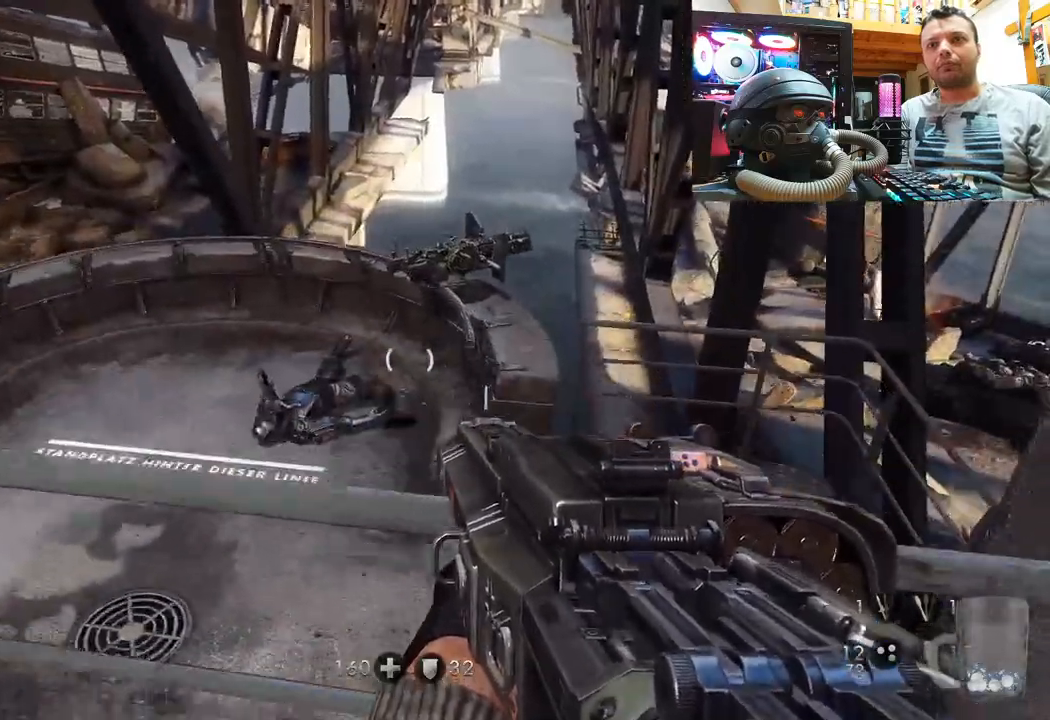
{"buttons": [], "left_stick": "center", "right_stick": "left", "events": [[317, "right_stick", "left"]]}
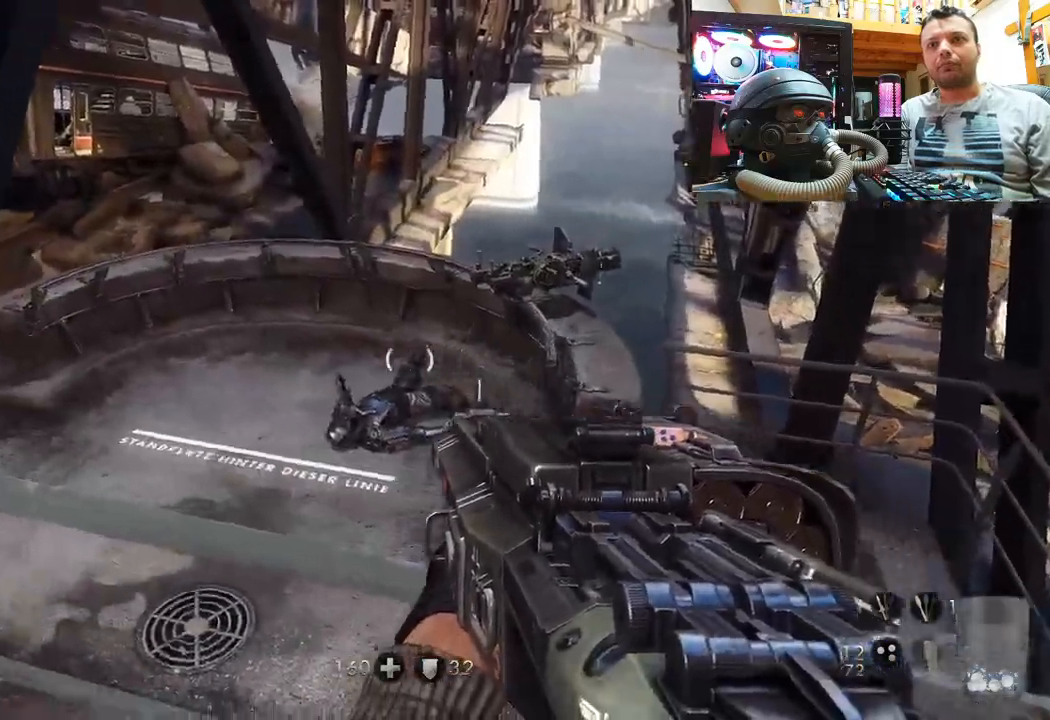
{"buttons": [], "left_stick": "center", "right_stick": "down-right", "events": [[300, "right_stick", "down-right"]]}
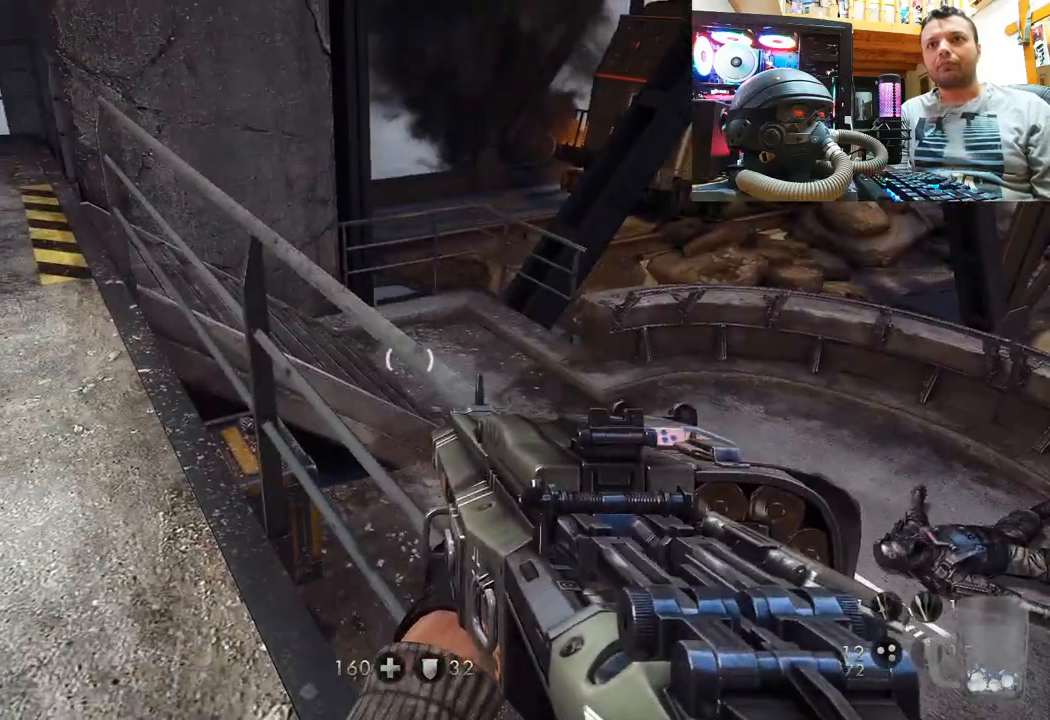
{"buttons": [], "left_stick": "up", "right_stick": "left", "events": [[33, "right_stick", "down"], [133, "right_stick", "down-left"], [333, "left_stick", "up"], [450, "right_stick", "left"]]}
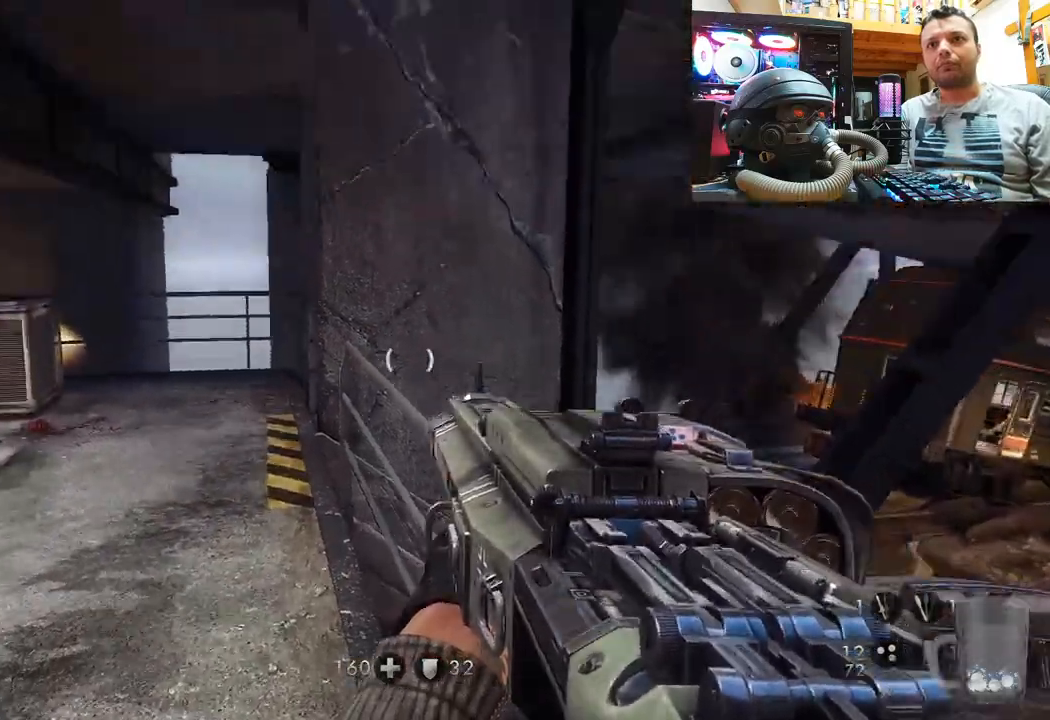
{"buttons": [], "left_stick": "up", "right_stick": "center", "events": [[33, "left_stick", "center"], [250, "left_stick", "up"], [250, "right_stick", "center"], [383, "SQUARE", "down"], [500, "SQUARE", "up"]]}
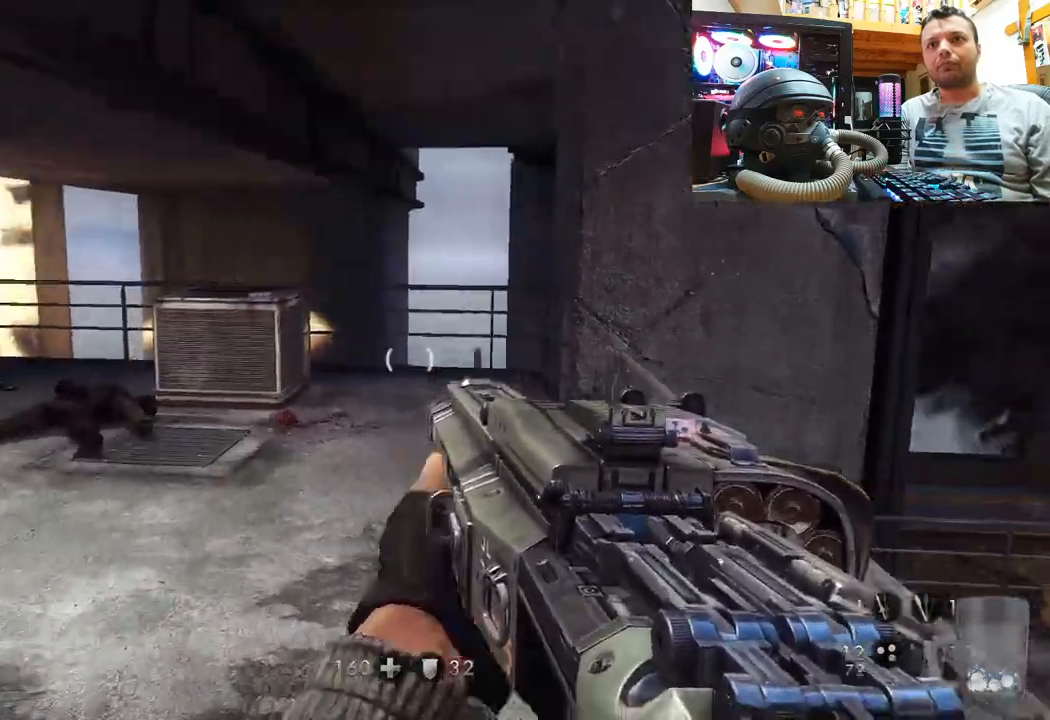
{"buttons": [], "left_stick": "center", "right_stick": "up-left", "events": [[183, "right_stick", "left"], [450, "right_stick", "up-left"], [500, "left_stick", "center"]]}
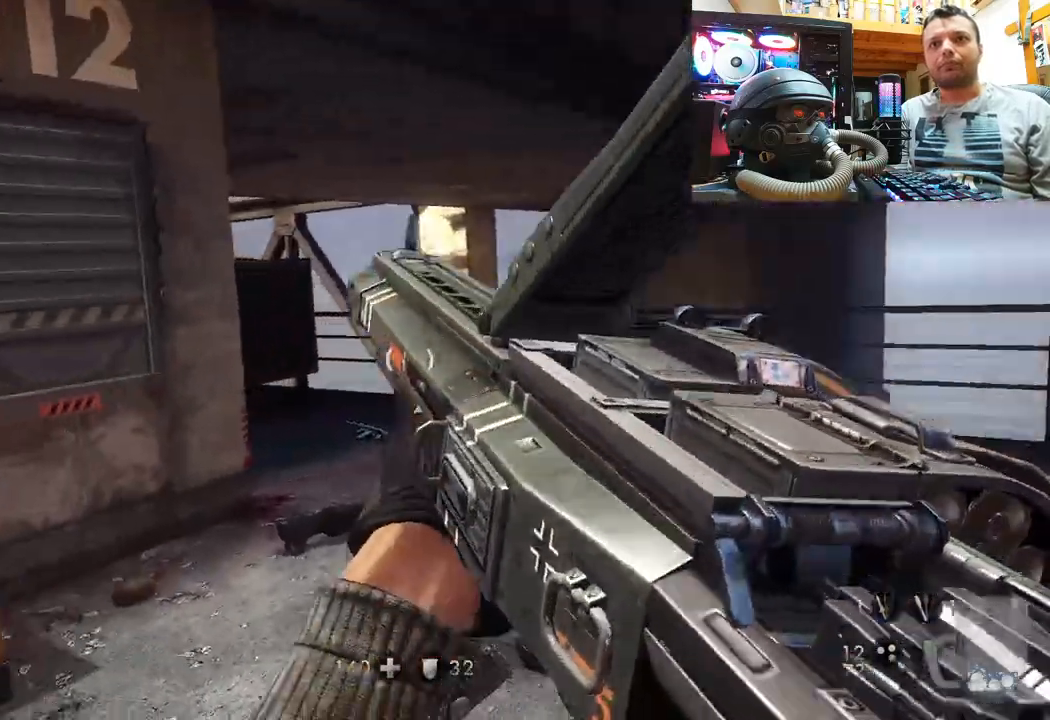
{"buttons": [], "left_stick": "center", "right_stick": "up-left", "events": [[150, "right_stick", "center"], [300, "right_stick", "up-left"]]}
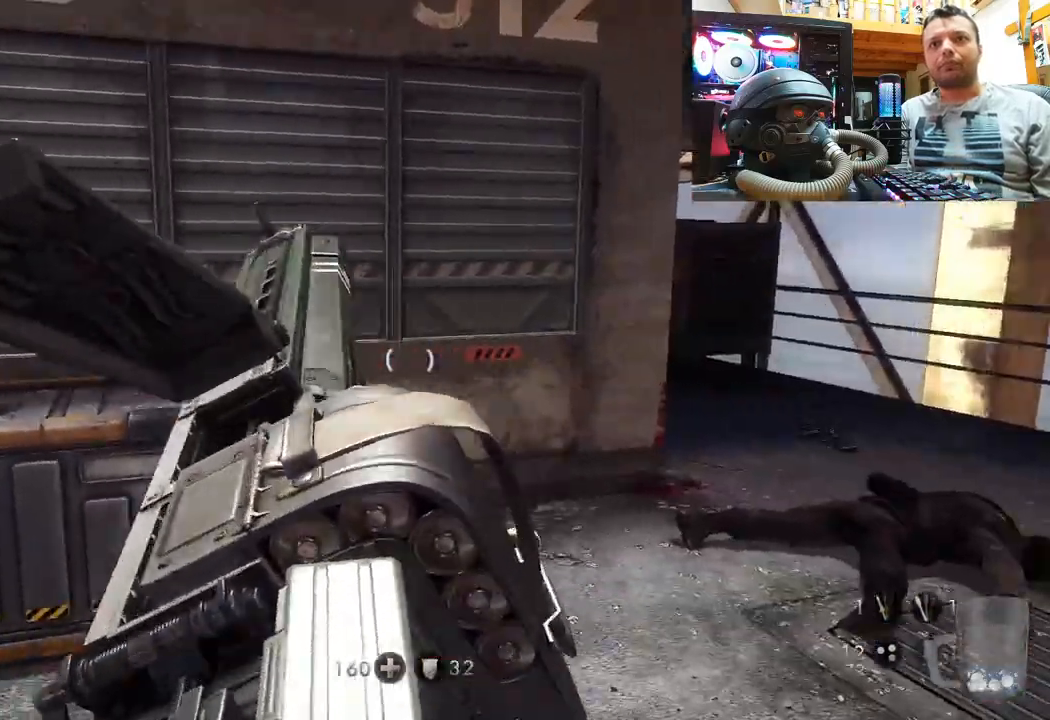
{"buttons": [], "left_stick": "up-right", "right_stick": "up-right", "events": [[83, "right_stick", "up"], [200, "right_stick", "up-left"], [450, "left_stick", "up-right"], [483, "right_stick", "up-right"]]}
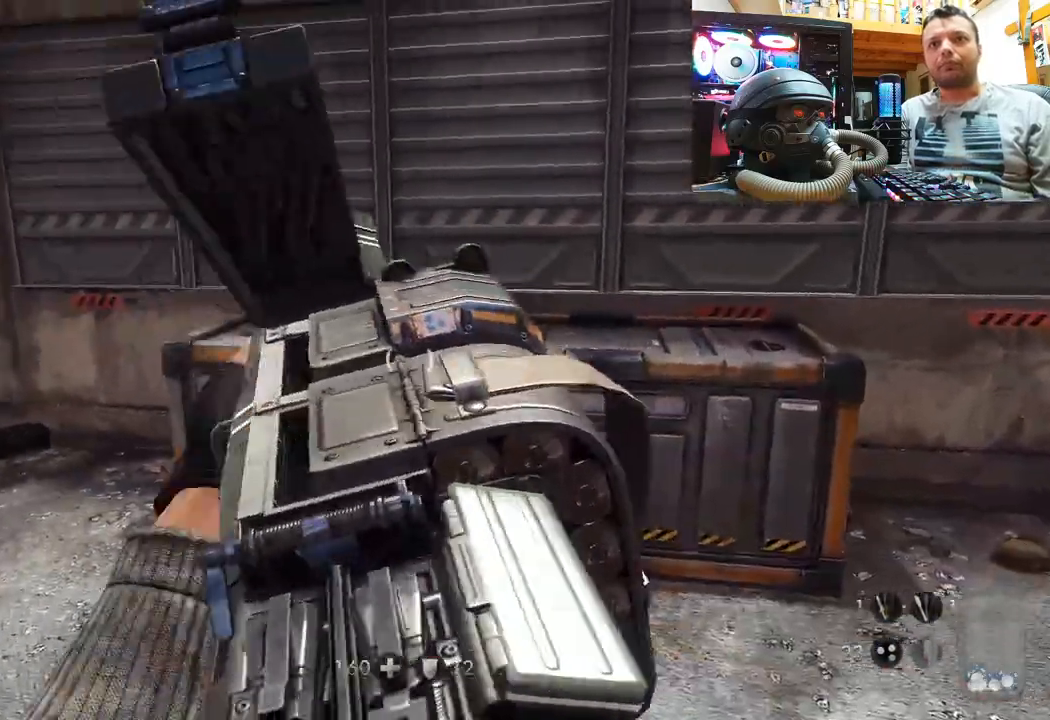
{"buttons": [], "left_stick": "up-right", "right_stick": "center", "events": [[400, "right_stick", "center"]]}
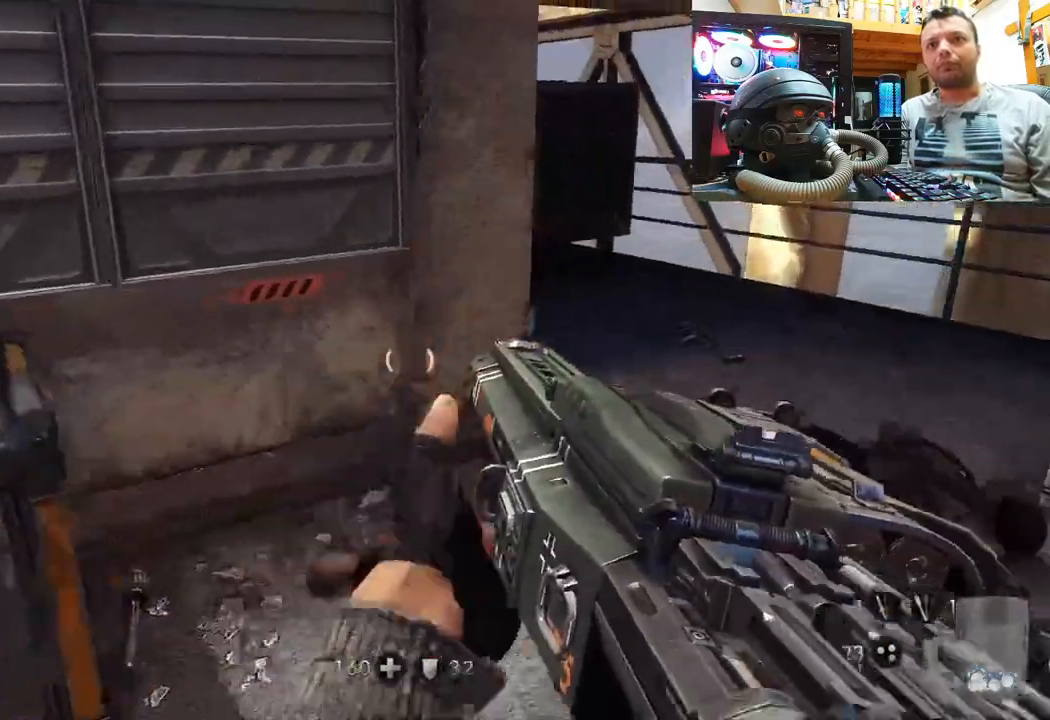
{"buttons": [], "left_stick": "up-right", "right_stick": "center", "events": [[150, "right_stick", "down"], [283, "right_stick", "left"], [500, "right_stick", "center"]]}
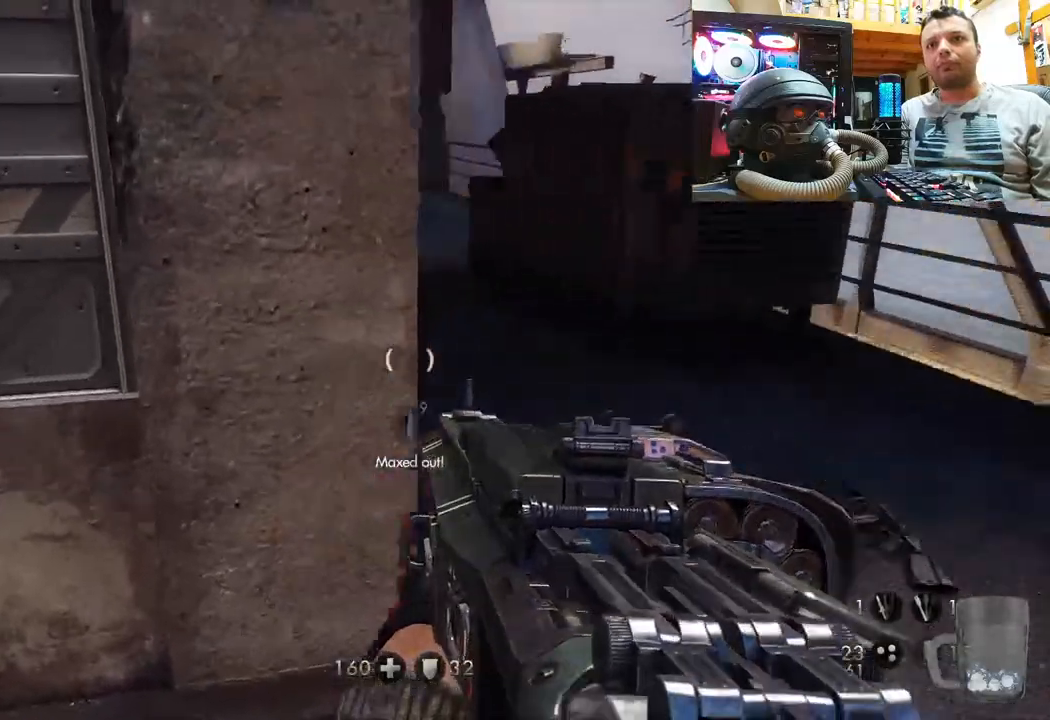
{"buttons": [], "left_stick": "center", "right_stick": "center", "events": [[117, "left_stick", "center"]]}
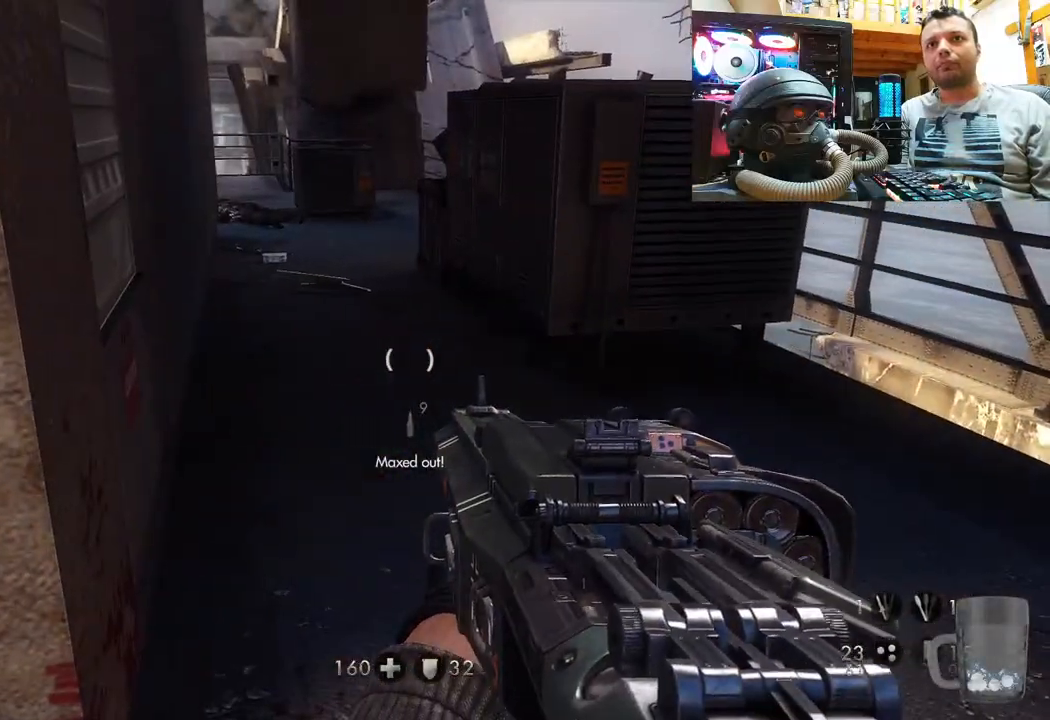
{"buttons": [], "left_stick": "down", "right_stick": "up-left", "events": [[217, "right_stick", "left"], [250, "left_stick", "down"], [367, "right_stick", "up-left"]]}
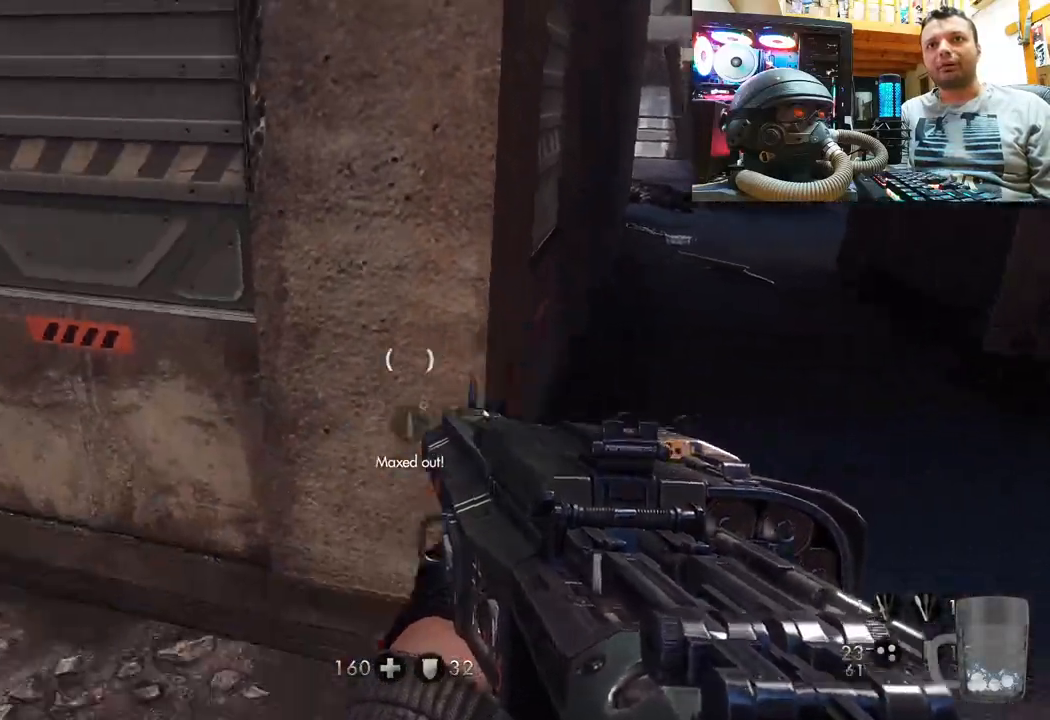
{"buttons": [], "left_stick": "center", "right_stick": "up-left", "events": [[50, "left_stick", "down-left"], [217, "left_stick", "center"]]}
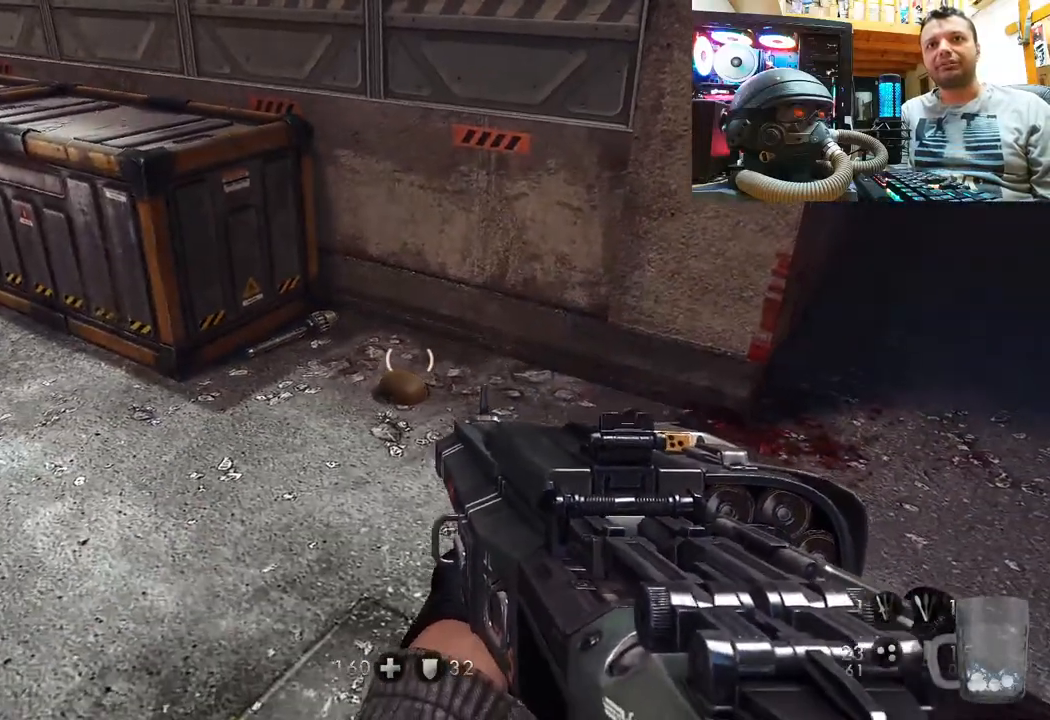
{"buttons": [], "left_stick": "up-left", "right_stick": "center", "events": [[183, "left_stick", "up-left"], [183, "right_stick", "up"], [500, "right_stick", "center"]]}
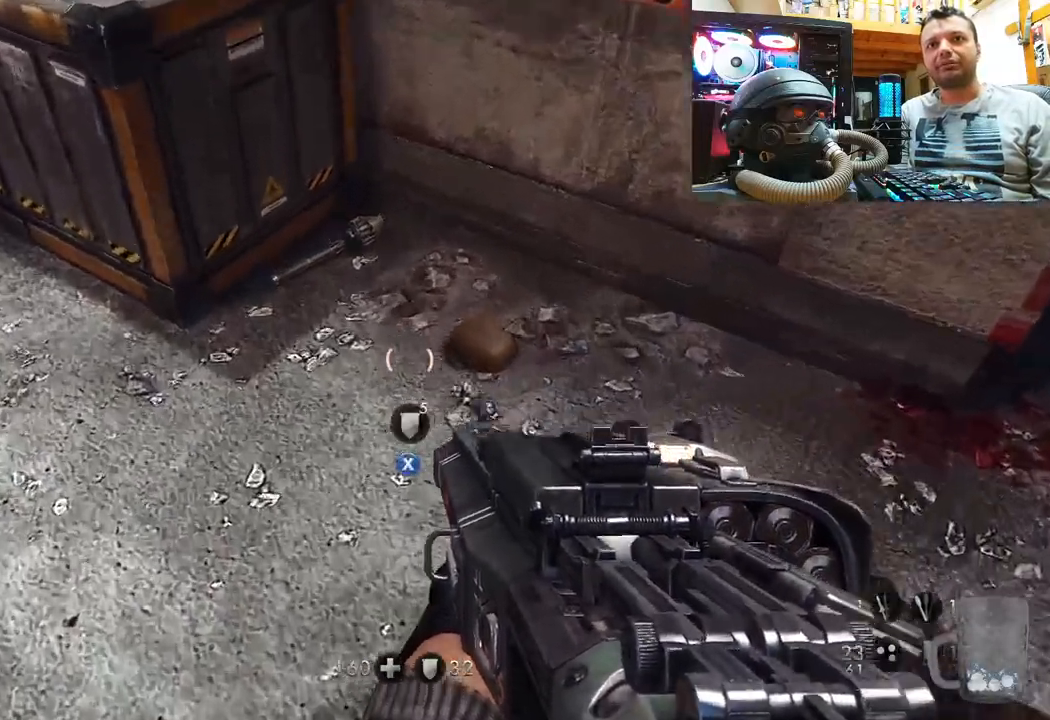
{"buttons": [], "left_stick": "down-right", "right_stick": "right", "events": [[50, "SQUARE", "down"], [83, "left_stick", "center"], [167, "SQUARE", "up"], [217, "SQUARE", "down"], [317, "SQUARE", "up"], [367, "left_stick", "down-right"], [450, "right_stick", "right"]]}
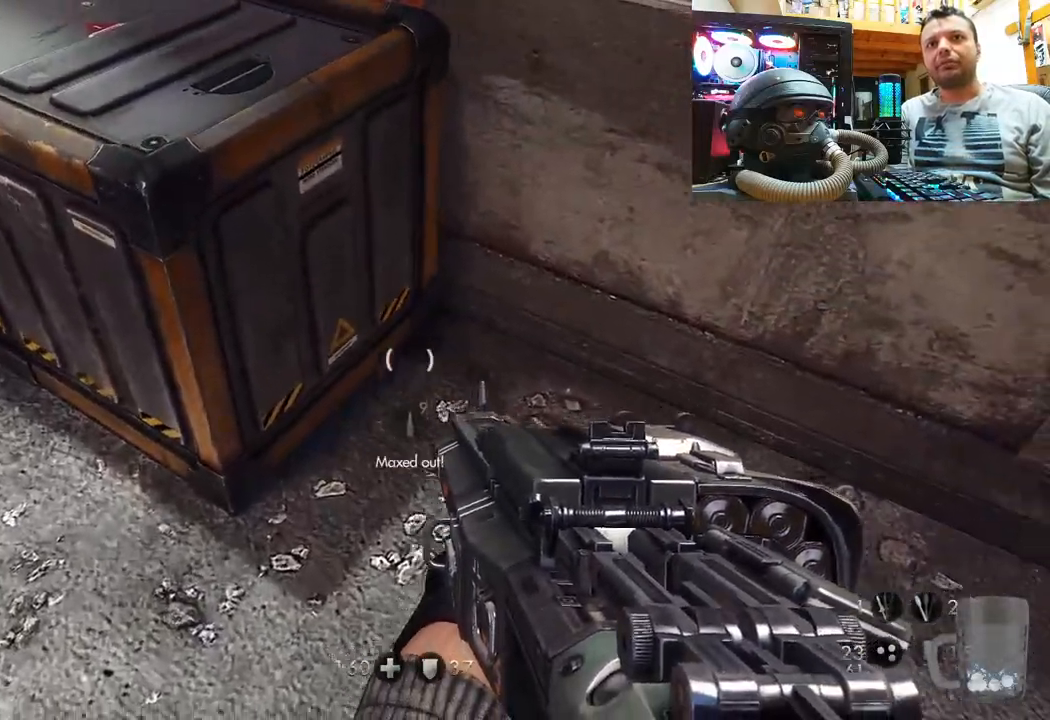
{"buttons": [], "left_stick": "down-left", "right_stick": "down-right", "events": [[33, "left_stick", "center"], [117, "left_stick", "down"], [233, "right_stick", "down-right"], [417, "left_stick", "down-left"]]}
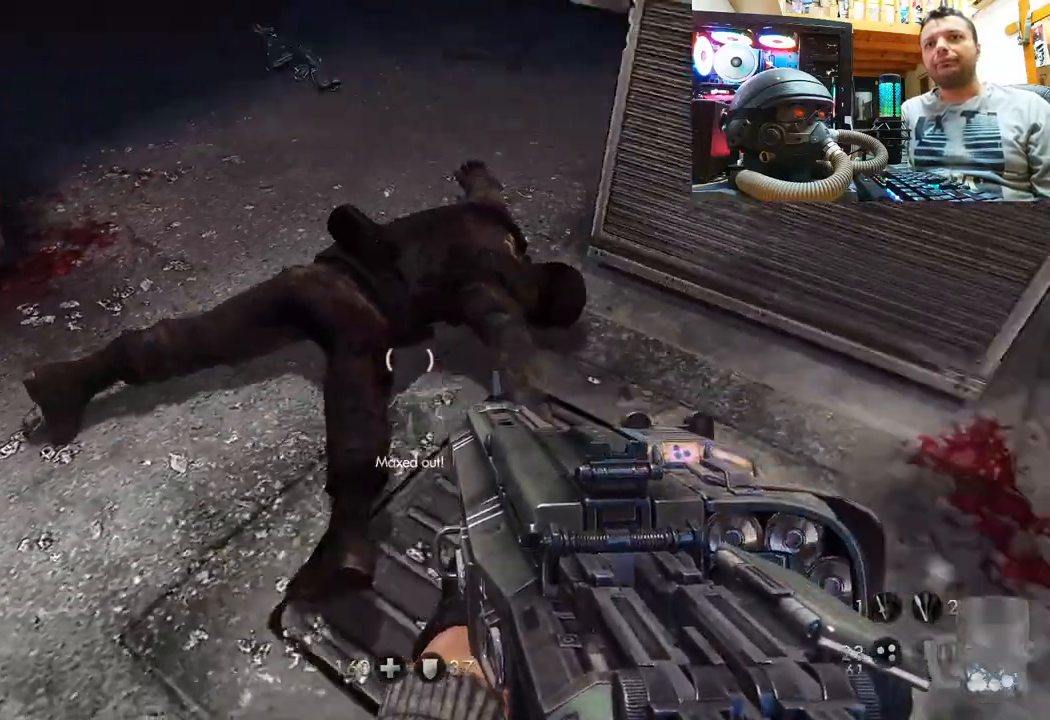
{"buttons": [], "left_stick": "up", "right_stick": "down", "events": [[100, "left_stick", "center"], [133, "right_stick", "center"], [150, "left_stick", "up"], [233, "right_stick", "down"]]}
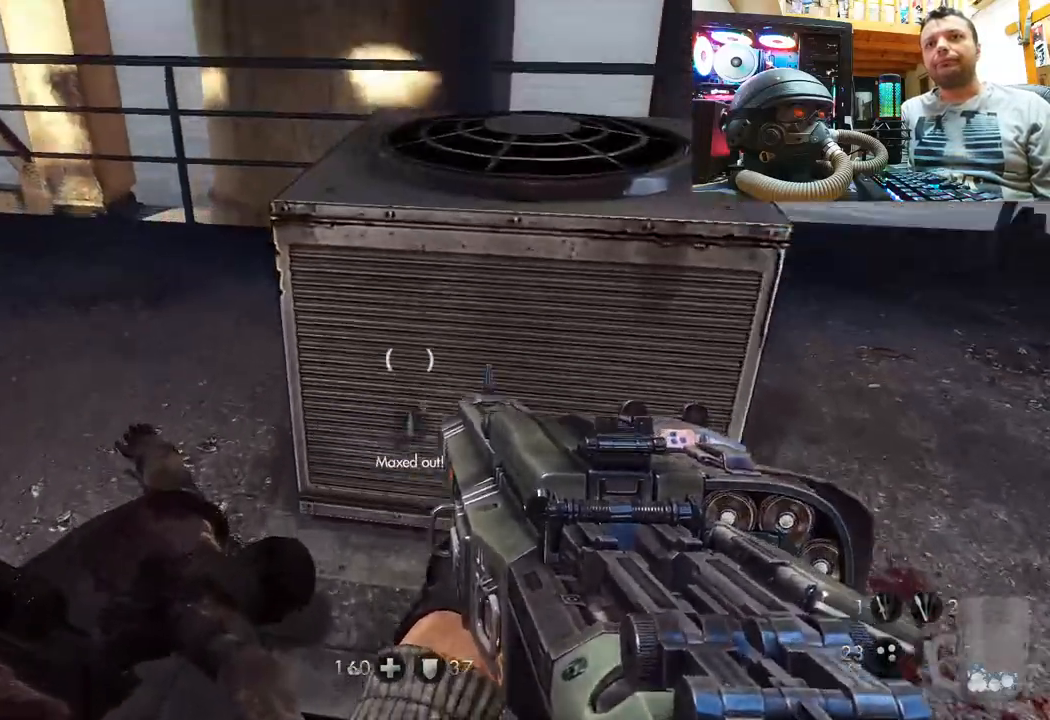
{"buttons": [], "left_stick": "center", "right_stick": "up-left", "events": [[33, "right_stick", "center"], [67, "left_stick", "center"], [400, "right_stick", "left"], [483, "right_stick", "up-left"]]}
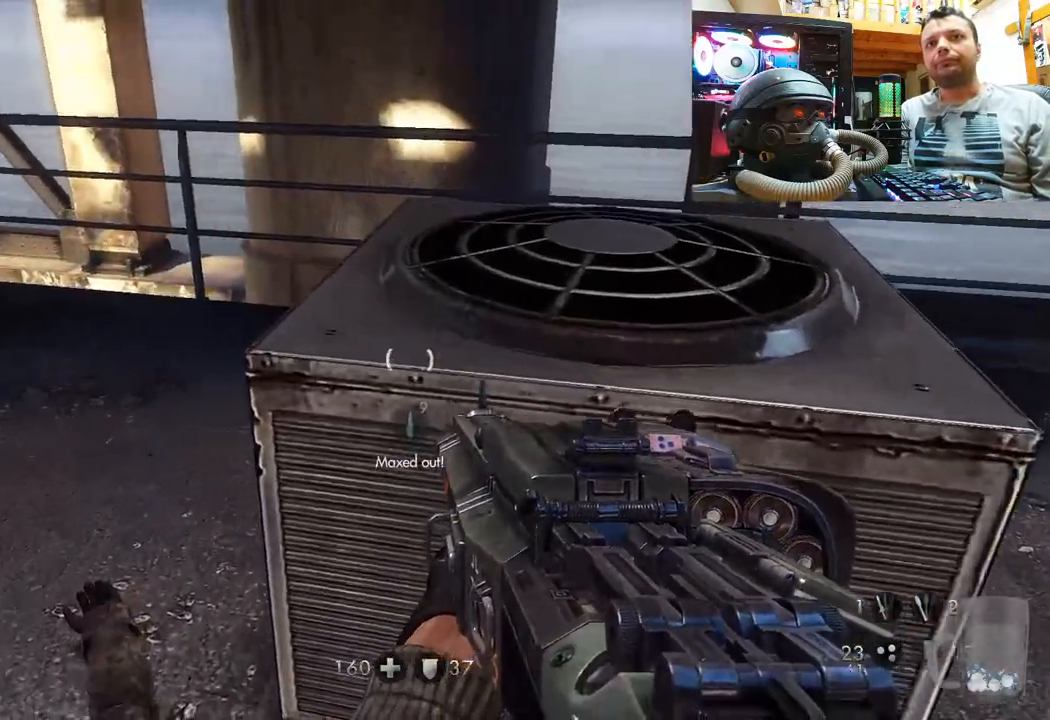
{"buttons": [], "left_stick": "center", "right_stick": "center", "events": [[83, "left_stick", "up-left"], [267, "right_stick", "center"], [317, "SQUARE", "down"], [350, "left_stick", "center"], [467, "SQUARE", "up"]]}